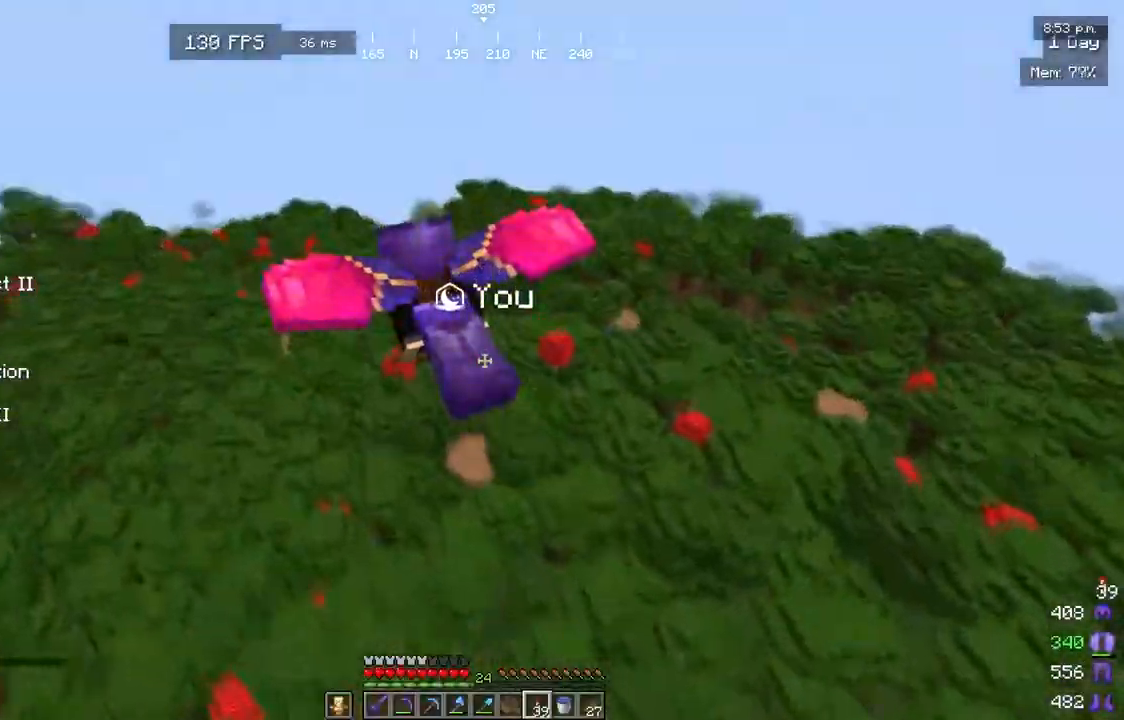
Gameplay with keyboard and mouse; each line is a JSON object with the keys and mouse buttons held at the frame after it. "events" lists presses ("down") and releases ("up") of "a", "d", "s", "w", "mouse_left" and "mouse_right" between this image and that frame as [ms after this image, input, new state], when the widget could be followed in between. "mouse_left", "mouse_right" = the "left", "right" buttons of the "mouse" list. No other keys are recorded. Fast repeated clicks can show as one long hold. Mouse movement is not recorded.
{"keys": [], "mouse": [], "events": []}
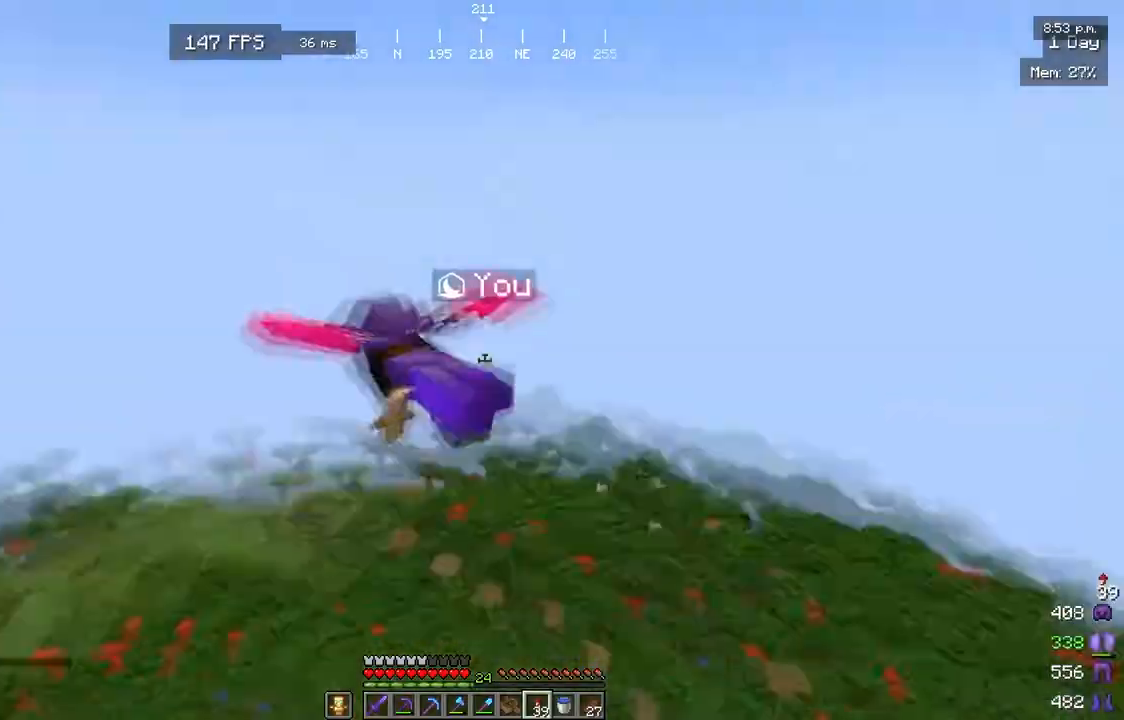
{"keys": [], "mouse": [], "events": []}
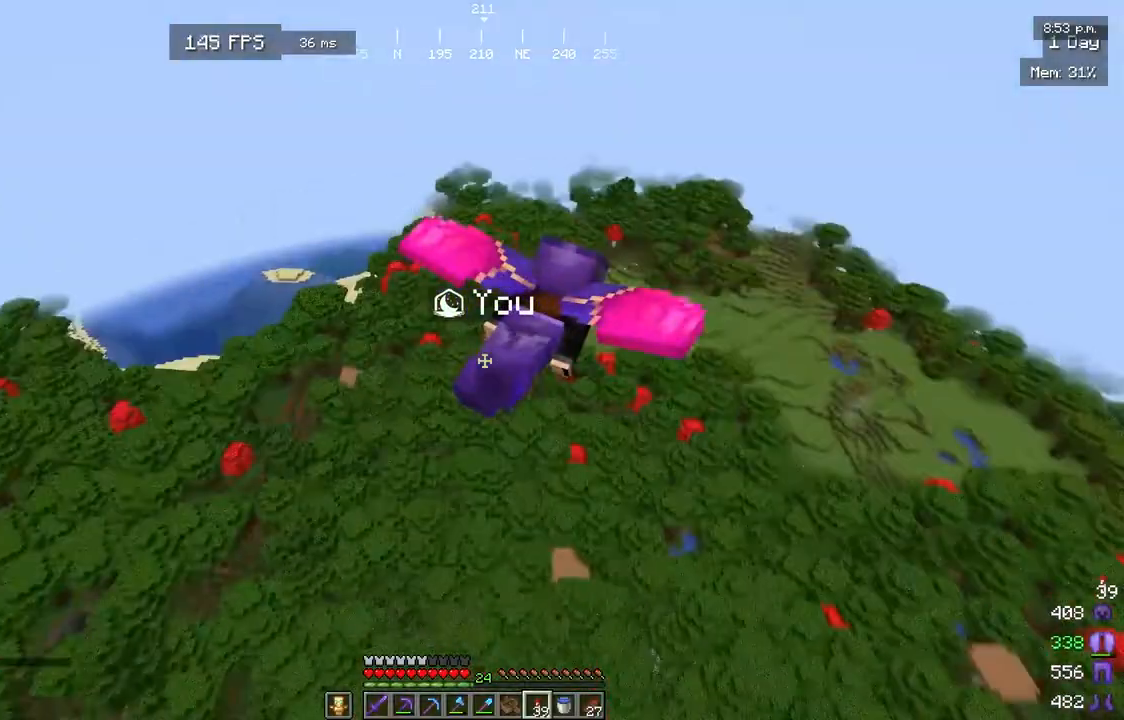
{"keys": [], "mouse": [], "events": []}
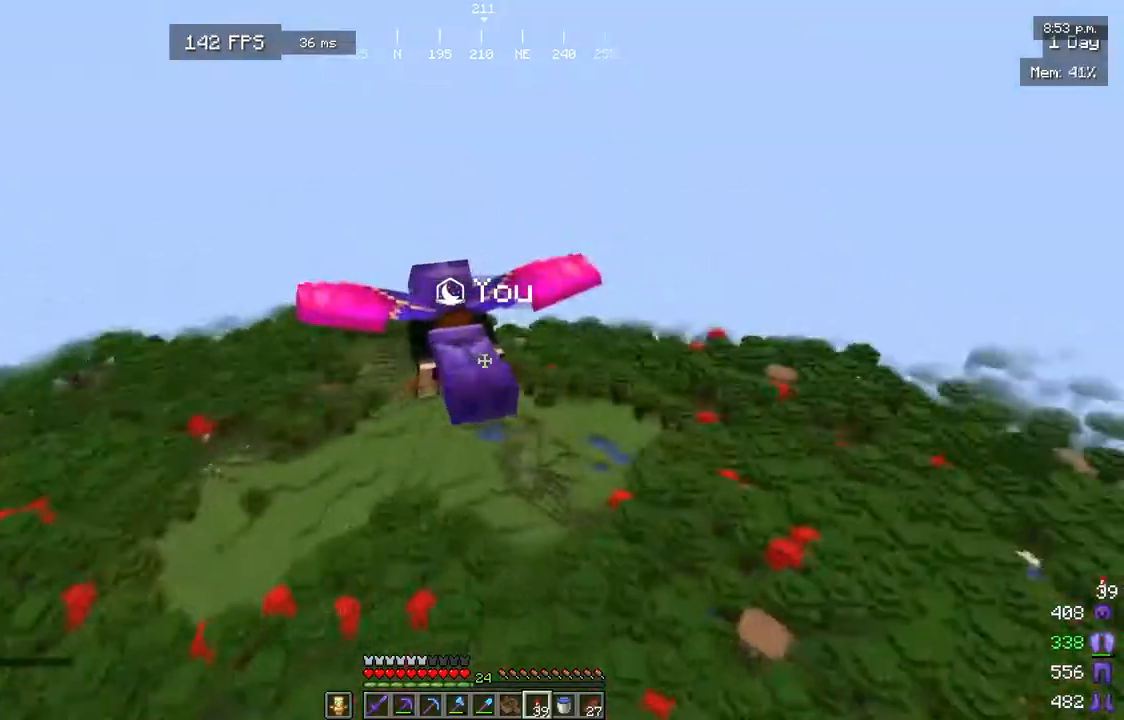
{"keys": [], "mouse": [], "events": []}
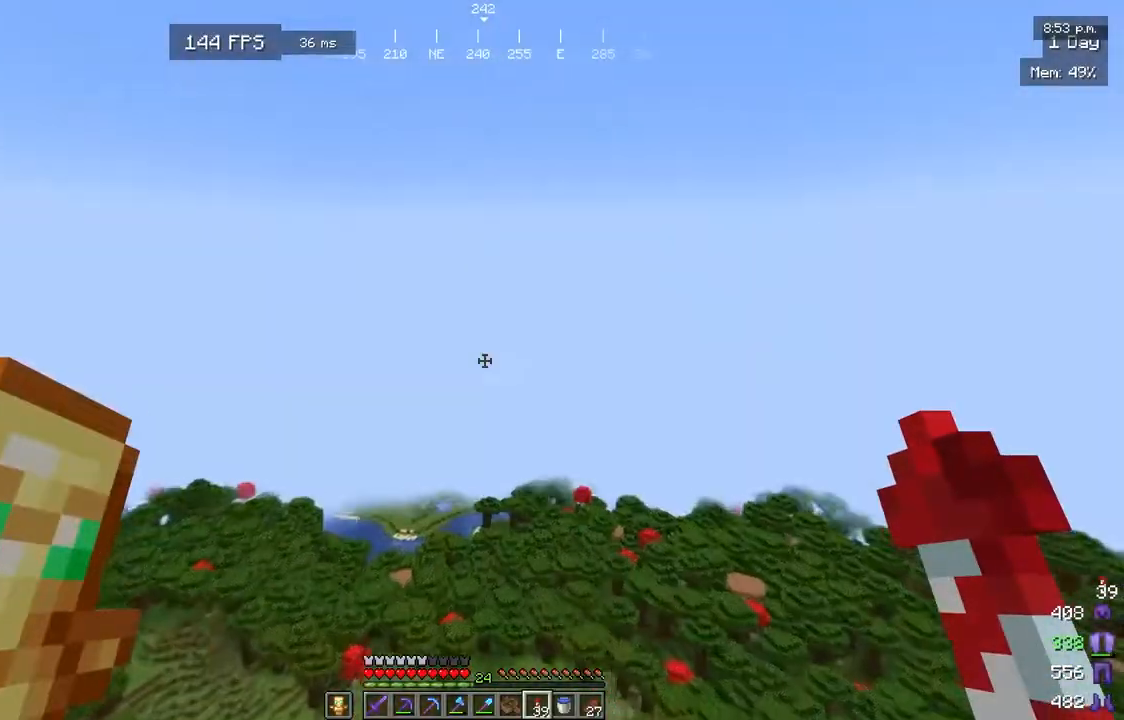
{"keys": [], "mouse": [], "events": []}
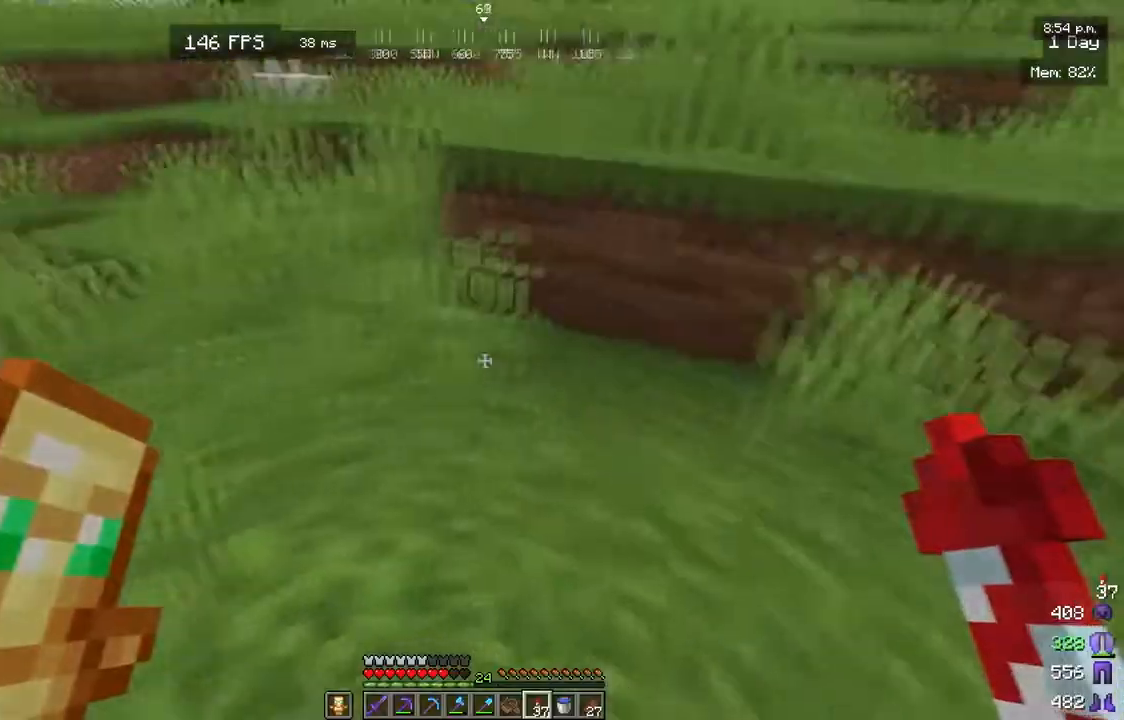
{"keys": [], "mouse": [], "events": []}
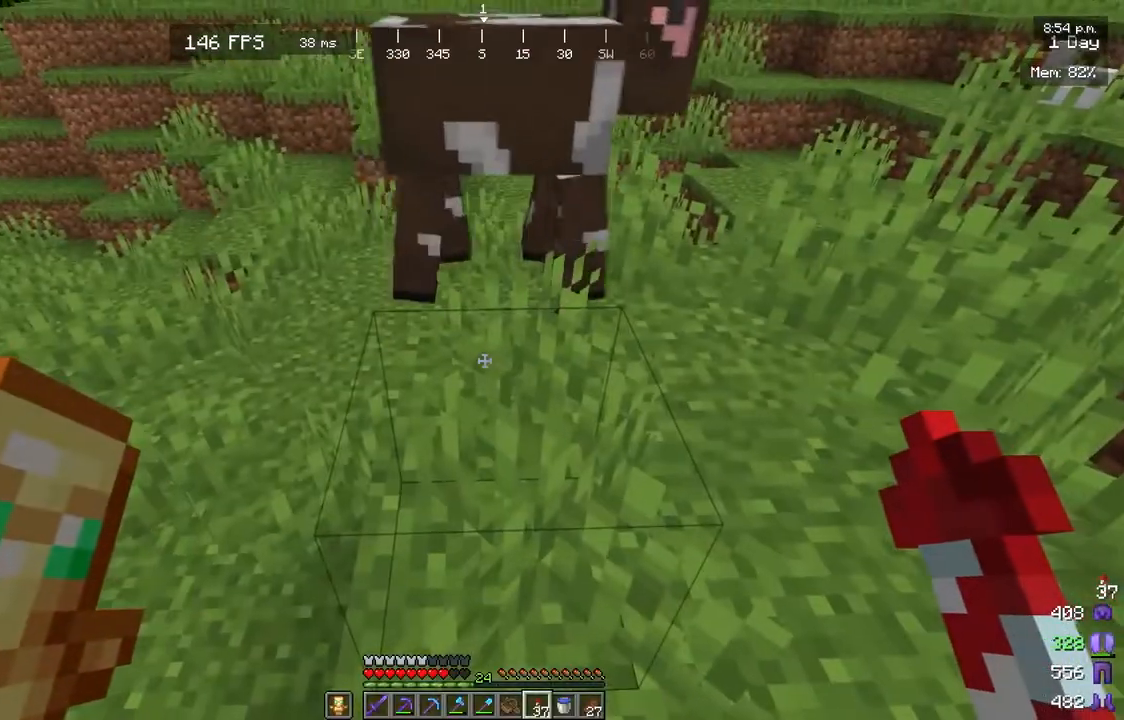
{"keys": ["w"], "mouse": [], "events": [[500, "w", "down"]]}
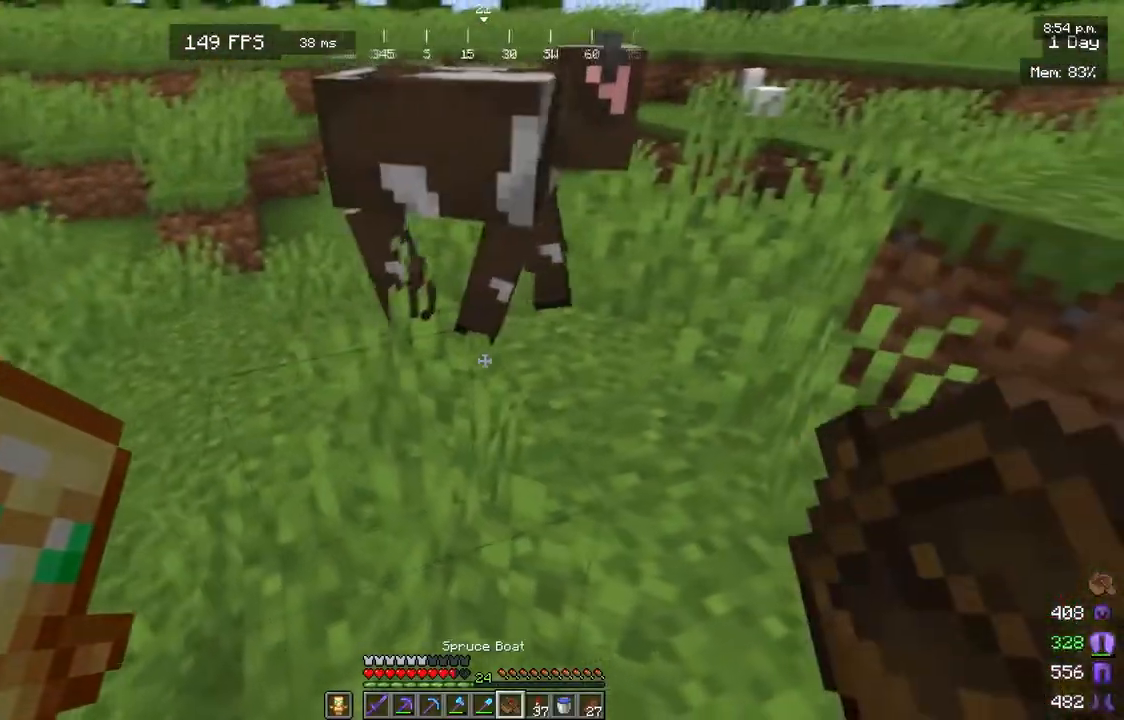
{"keys": ["w"], "mouse": [], "events": []}
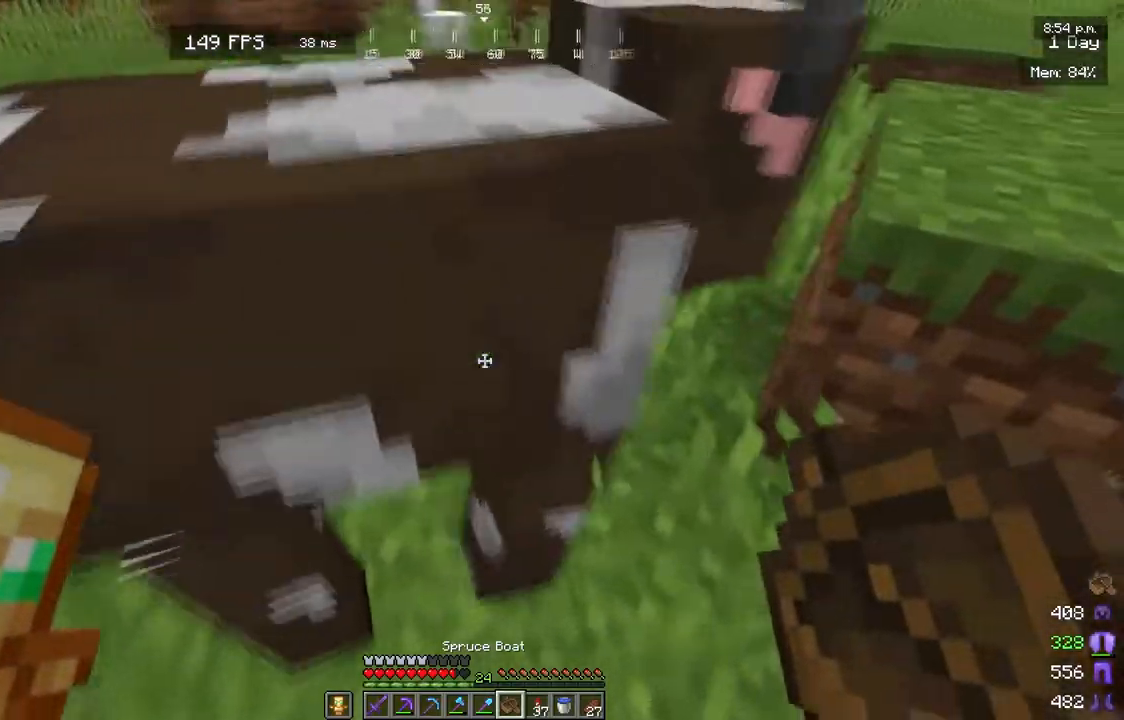
{"keys": [], "mouse": [], "events": [[417, "w", "up"]]}
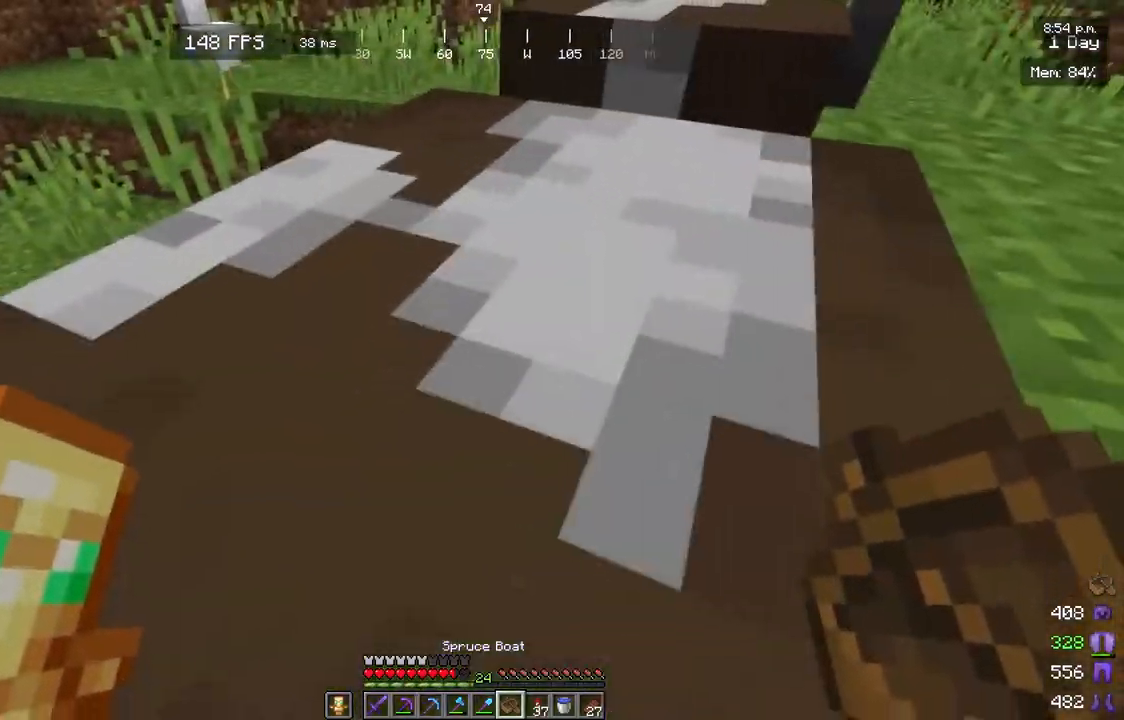
{"keys": ["a", "w"], "mouse": [], "events": [[100, "w", "down"], [350, "a", "down"]]}
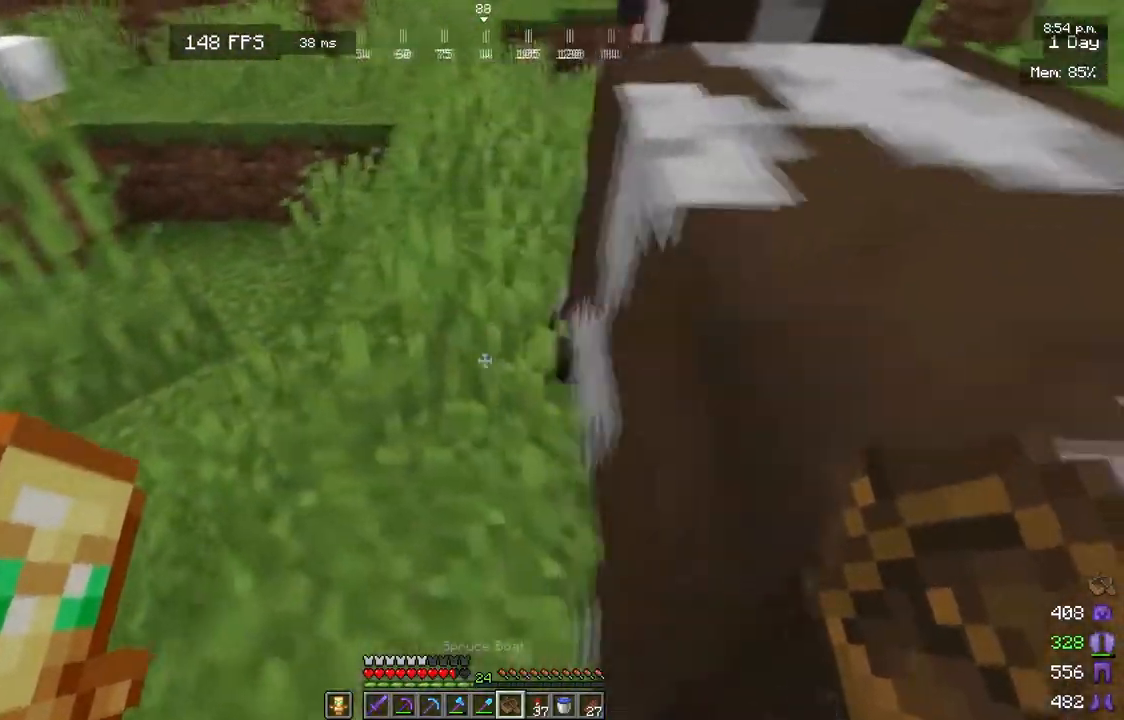
{"keys": ["w"], "mouse": ["right"], "events": [[400, "mouse_right", "down"], [433, "a", "up"]]}
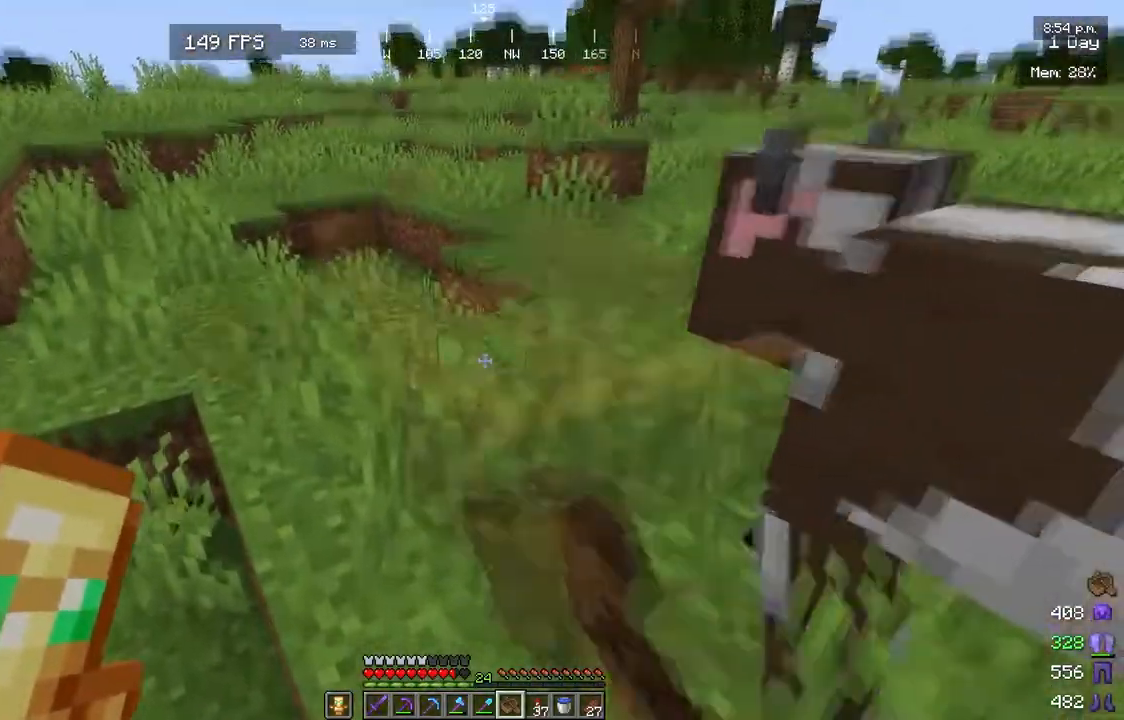
{"keys": [], "mouse": [], "events": [[67, "w", "up"], [83, "mouse_right", "up"]]}